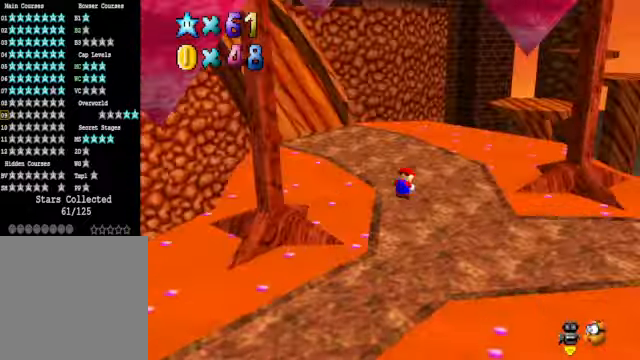
Gameplay with a controller (Xbox layout); each line is a JSON object with the inputs held at the frame after it. "events" lists button and stick changes between this image and that frame as [ms after this image, input, new state], when the widget could be followed in between.
{"buttons": [], "left_stick": "up-left", "right_stick": "center", "events": [[133, "left_stick", "center"], [167, "right_stick", "down-right"], [267, "right_stick", "center"], [434, "left_stick", "up-left"]]}
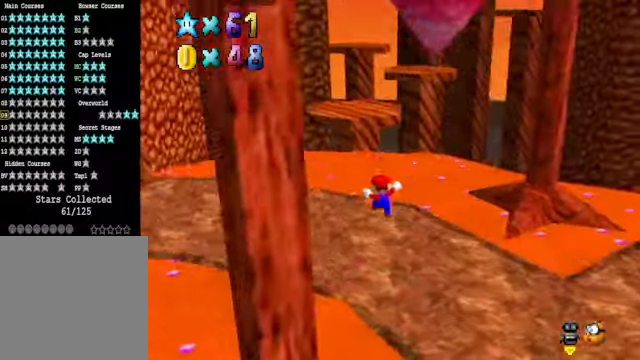
{"buttons": [], "left_stick": "up", "right_stick": "center", "events": [[367, "left_stick", "up"]]}
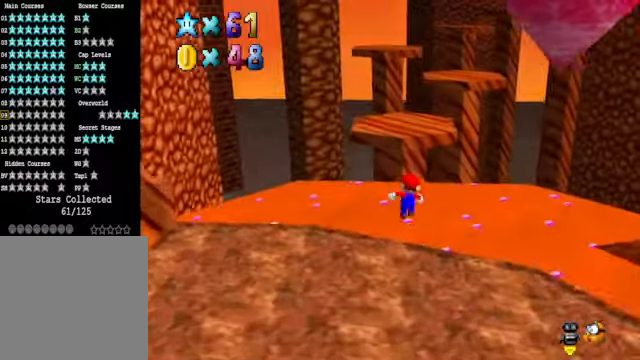
{"buttons": [], "left_stick": "up", "right_stick": "center", "events": [[167, "A", "down"], [501, "A", "up"]]}
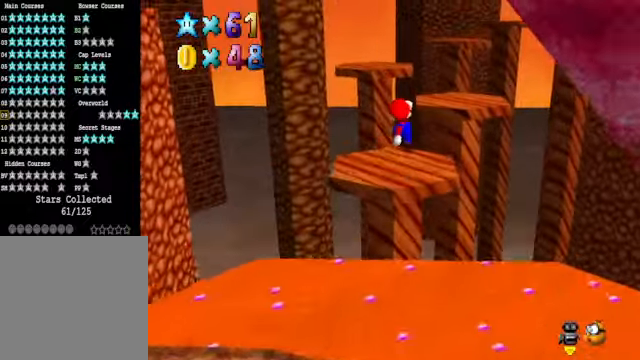
{"buttons": [], "left_stick": "up", "right_stick": "center", "events": [[167, "right_stick", "down-right"], [300, "right_stick", "center"]]}
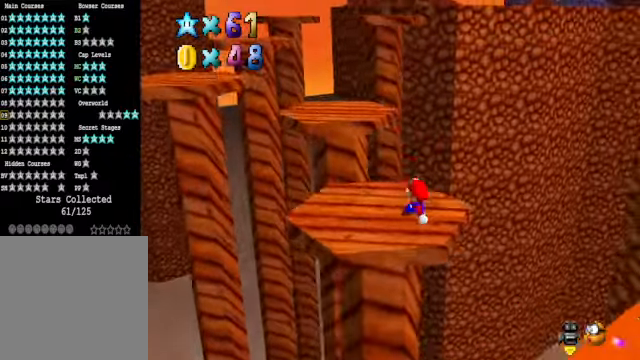
{"buttons": ["A"], "left_stick": "up-right", "right_stick": "center", "events": [[67, "A", "down"], [67, "left_stick", "up-right"]]}
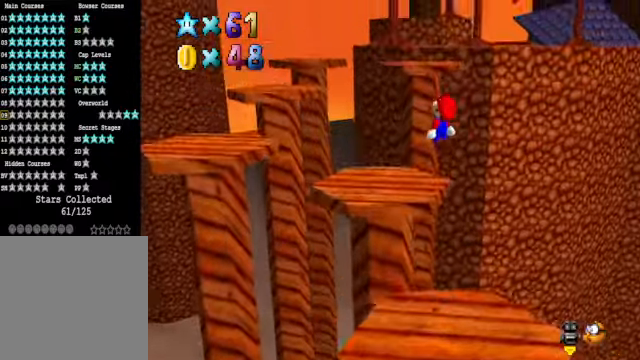
{"buttons": [], "left_stick": "right", "right_stick": "center", "events": [[33, "A", "up"], [67, "right_stick", "down-left"], [167, "left_stick", "down-right"], [267, "right_stick", "center"], [401, "X", "down"], [434, "left_stick", "right"], [501, "X", "up"]]}
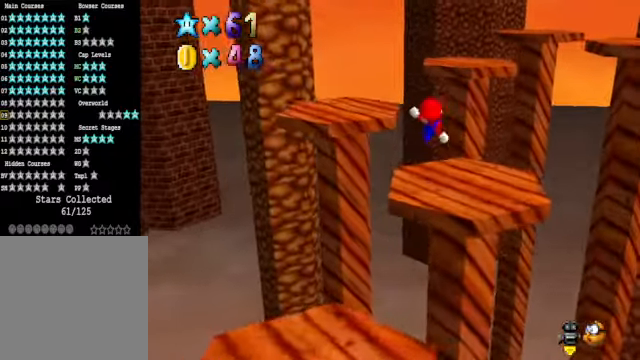
{"buttons": [], "left_stick": "up", "right_stick": "center", "events": [[334, "left_stick", "up-right"], [467, "left_stick", "up"]]}
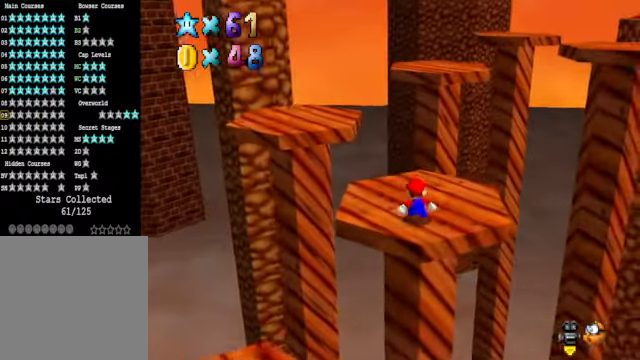
{"buttons": ["A"], "left_stick": "up-left", "right_stick": "center", "events": [[33, "left_stick", "up-left"], [434, "A", "down"]]}
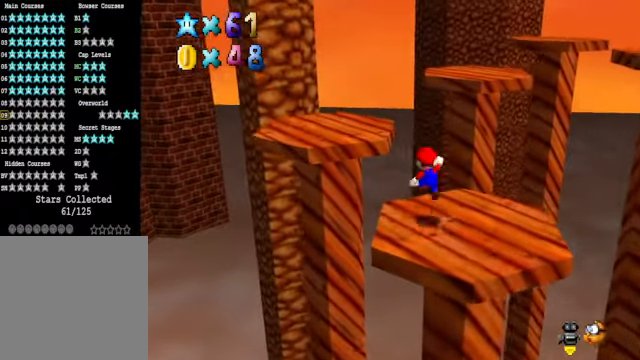
{"buttons": ["X"], "left_stick": "down", "right_stick": "center", "events": [[334, "A", "up"], [367, "left_stick", "down"], [467, "X", "down"]]}
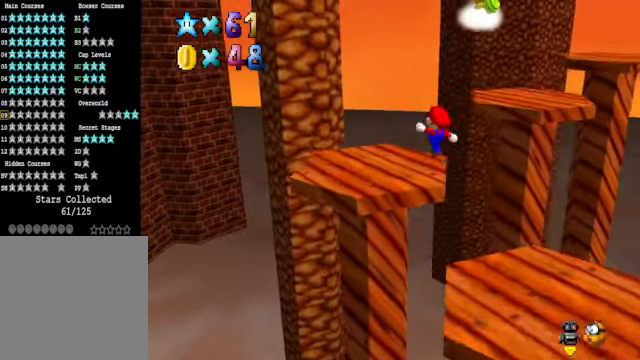
{"buttons": [], "left_stick": "right", "right_stick": "center", "events": [[33, "X", "up"], [67, "left_stick", "up-left"], [267, "left_stick", "down-left"], [267, "right_stick", "down-right"], [367, "left_stick", "right"], [367, "right_stick", "center"]]}
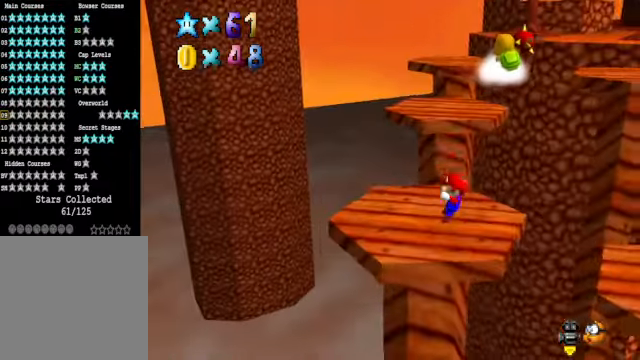
{"buttons": [], "left_stick": "center", "right_stick": "center", "events": [[33, "A", "down"], [200, "left_stick", "center"], [367, "A", "up"]]}
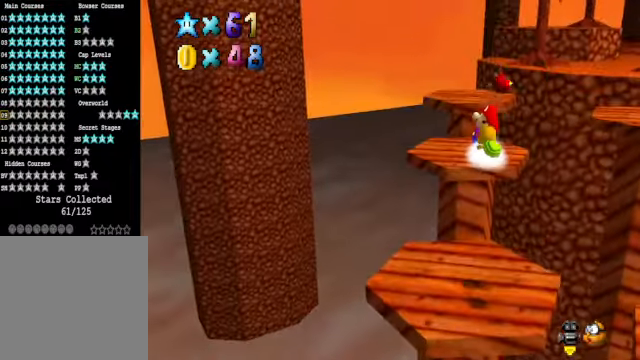
{"buttons": [], "left_stick": "center", "right_stick": "center", "events": [[100, "left_stick", "down-right"], [200, "left_stick", "center"], [367, "left_stick", "up"], [467, "left_stick", "center"]]}
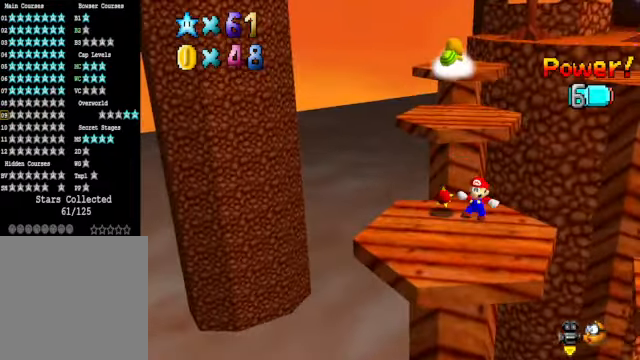
{"buttons": [], "left_stick": "center", "right_stick": "center", "events": []}
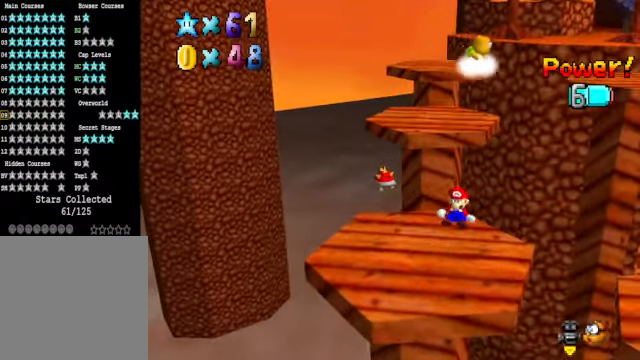
{"buttons": [], "left_stick": "down-left", "right_stick": "center", "events": [[367, "left_stick", "down-left"]]}
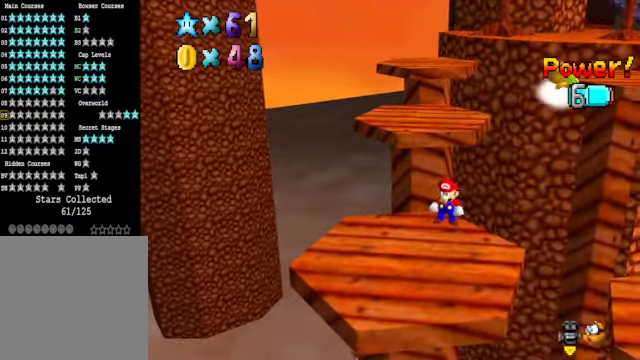
{"buttons": [], "left_stick": "down-left", "right_stick": "center", "events": [[300, "left_stick", "center"], [467, "left_stick", "down-left"]]}
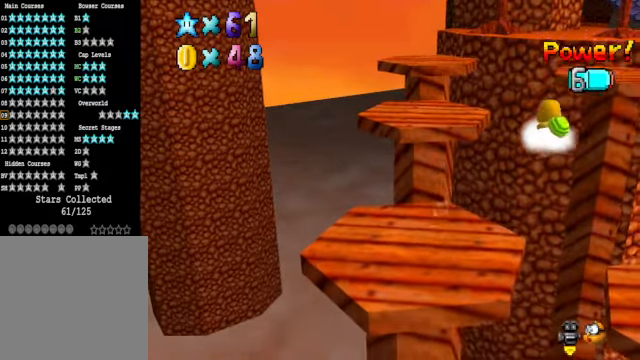
{"buttons": [], "left_stick": "down-left", "right_stick": "center", "events": [[200, "left_stick", "center"], [434, "left_stick", "down-left"]]}
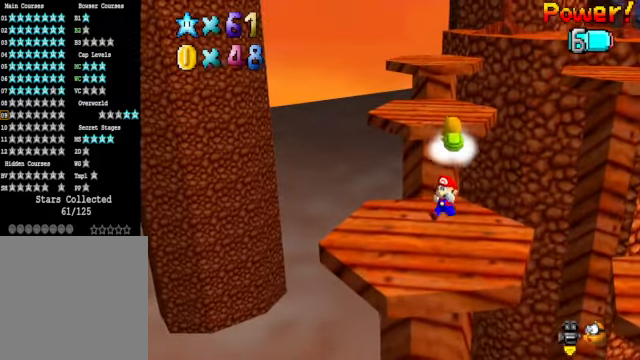
{"buttons": ["A"], "left_stick": "left", "right_stick": "center", "events": [[100, "left_stick", "center"], [434, "left_stick", "left"], [468, "A", "down"]]}
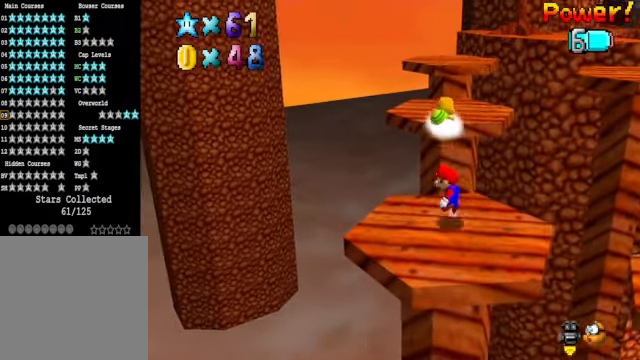
{"buttons": ["A"], "left_stick": "center", "right_stick": "center", "events": [[134, "left_stick", "center"], [234, "A", "up"], [334, "left_stick", "up-right"], [501, "A", "down"], [501, "left_stick", "center"]]}
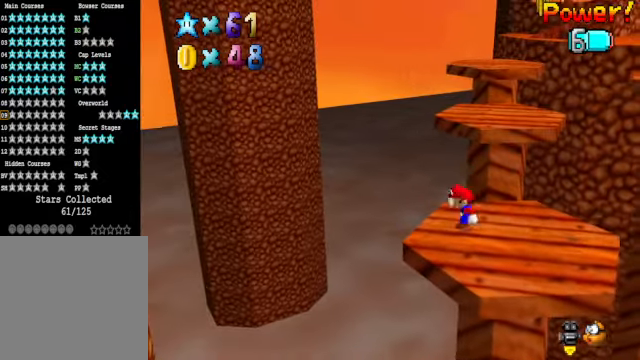
{"buttons": [], "left_stick": "down-right", "right_stick": "center", "events": [[100, "left_stick", "right"], [267, "A", "up"], [467, "left_stick", "down-right"]]}
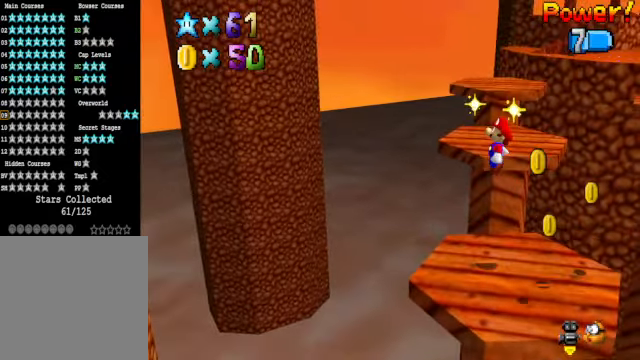
{"buttons": [], "left_stick": "down-left", "right_stick": "center", "events": [[234, "X", "down"], [367, "X", "up"], [467, "left_stick", "down-left"]]}
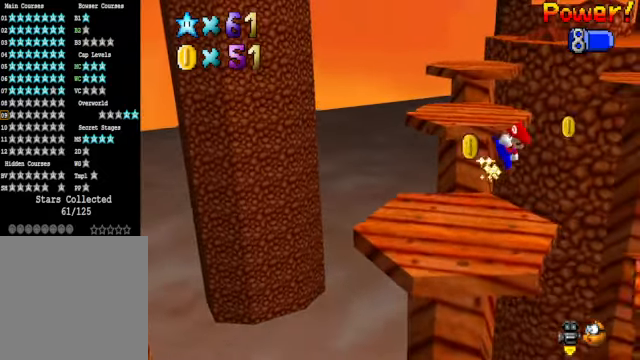
{"buttons": [], "left_stick": "left", "right_stick": "center", "events": [[300, "left_stick", "center"], [467, "left_stick", "left"]]}
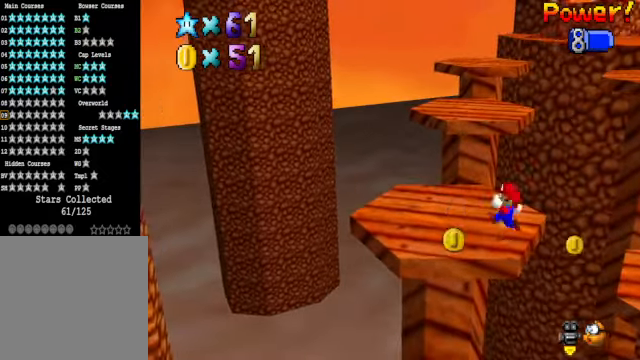
{"buttons": [], "left_stick": "up", "right_stick": "center", "events": [[234, "left_stick", "up-left"], [401, "left_stick", "up"]]}
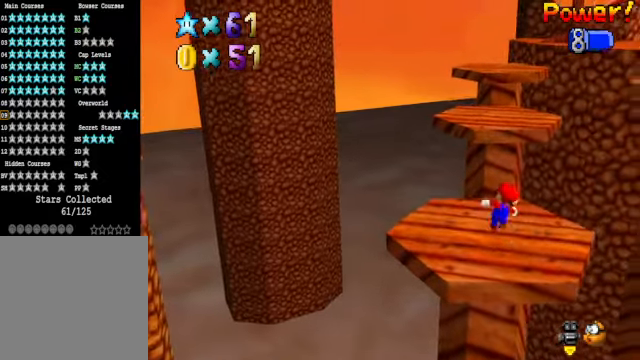
{"buttons": [], "left_stick": "left", "right_stick": "center", "events": [[100, "A", "down"], [501, "A", "up"], [501, "left_stick", "left"]]}
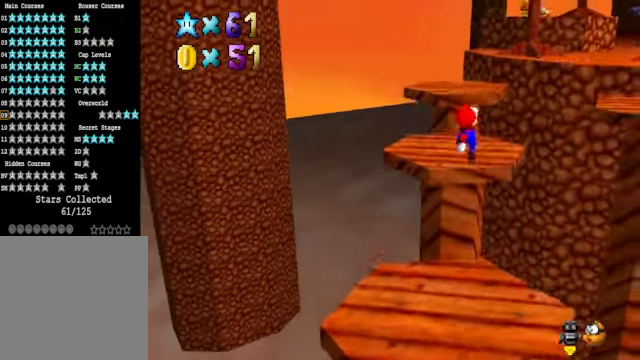
{"buttons": [], "left_stick": "center", "right_stick": "center", "events": [[33, "left_stick", "down-left"], [133, "X", "down"], [200, "X", "up"], [200, "left_stick", "up-left"], [334, "right_stick", "down-right"], [467, "right_stick", "center"], [501, "left_stick", "center"]]}
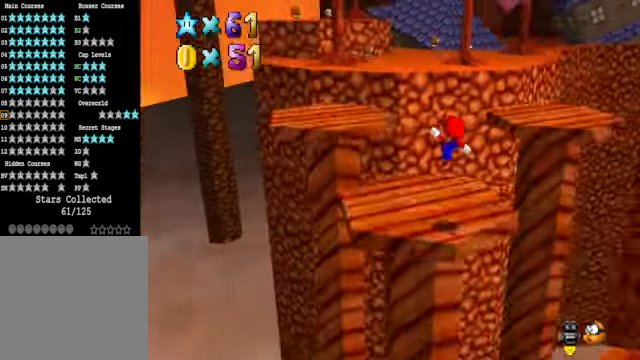
{"buttons": ["A"], "left_stick": "up-left", "right_stick": "center", "events": [[100, "left_stick", "up-left"], [200, "A", "down"]]}
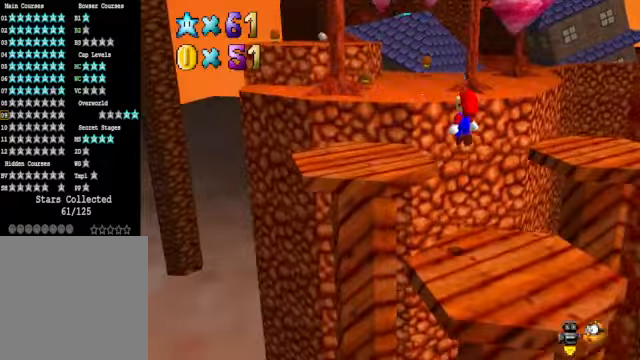
{"buttons": [], "left_stick": "center", "right_stick": "center", "events": [[67, "left_stick", "center"], [234, "left_stick", "down"], [267, "A", "up"], [434, "left_stick", "center"]]}
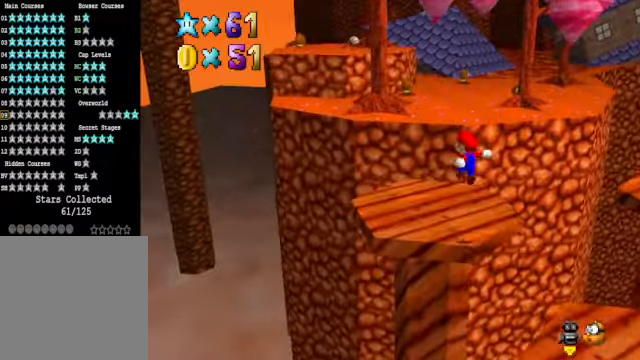
{"buttons": ["A", "L2"], "left_stick": "up", "right_stick": "center", "events": [[67, "left_stick", "up"], [434, "L2", "down"], [501, "A", "down"]]}
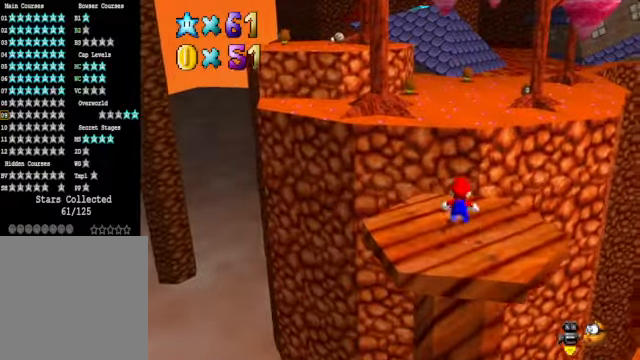
{"buttons": [], "left_stick": "up", "right_stick": "center", "events": [[134, "A", "up"], [167, "L2", "up"]]}
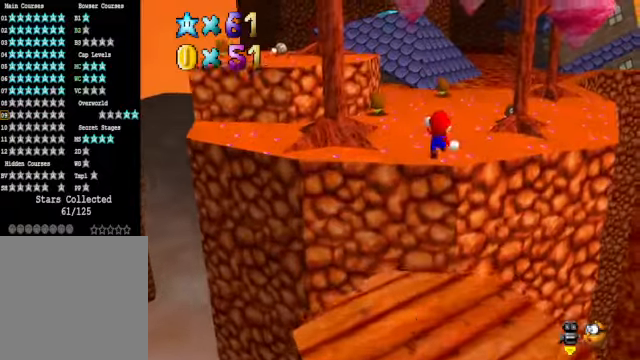
{"buttons": [], "left_stick": "up-left", "right_stick": "center", "events": [[100, "left_stick", "up-left"], [234, "left_stick", "center"], [401, "left_stick", "up"], [467, "left_stick", "up-left"]]}
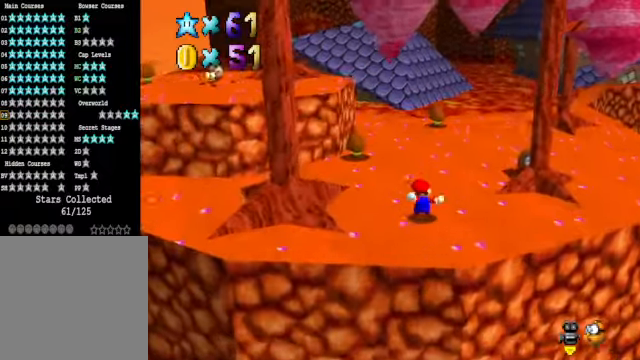
{"buttons": ["A", "X"], "left_stick": "center", "right_stick": "center", "events": [[467, "A", "down"], [467, "X", "down"], [467, "left_stick", "center"]]}